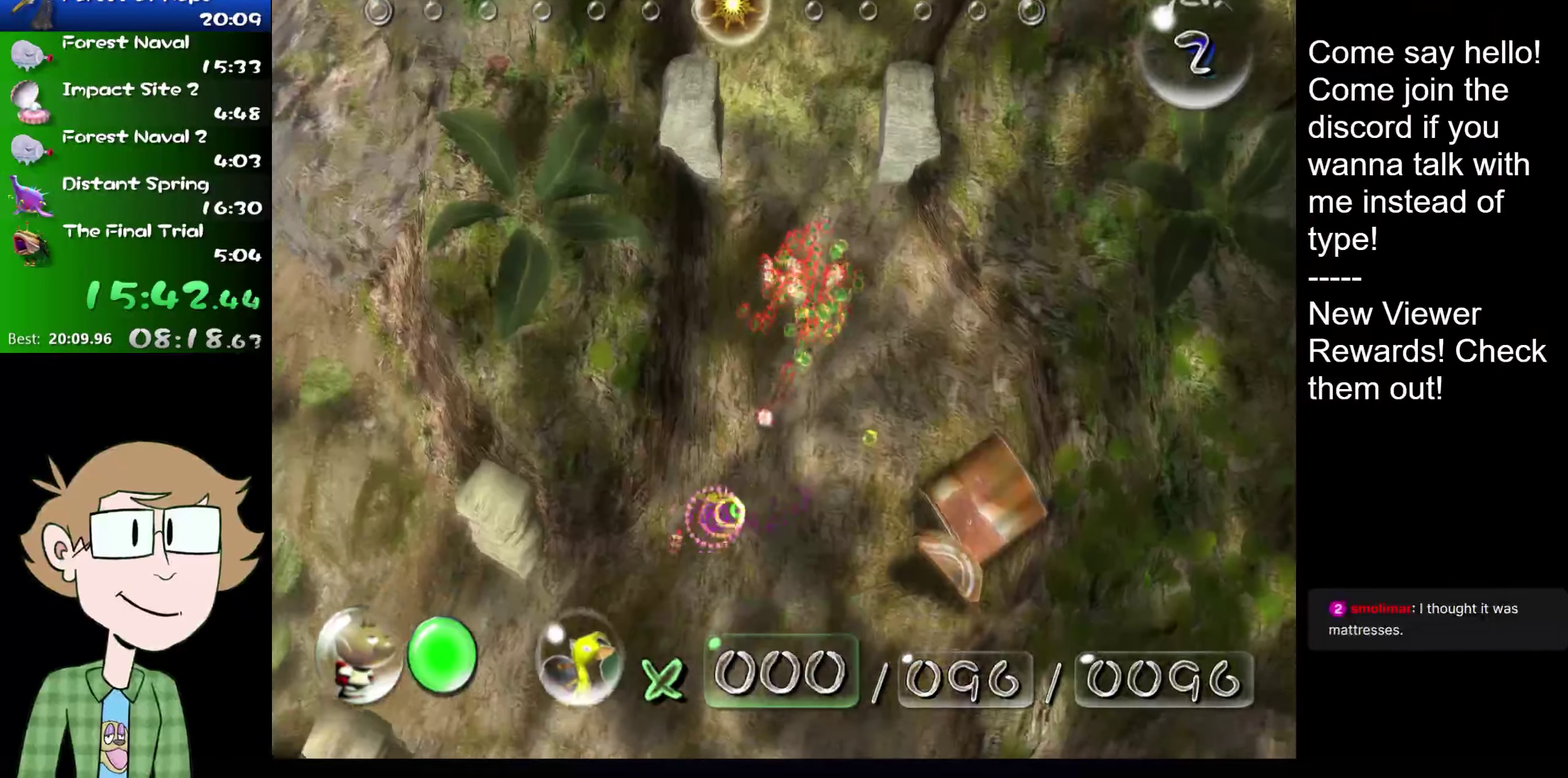
Gameplay with a controller (Nintendo layout); each line is a JSON object with the inputs held at the frame after it. "events" lists button and stick changes between this image and that frame as [ms after this image, input, new state], when the widget could be followed in between. Not read: L1 L3 R3.
{"buttons": ["B"], "left_stick": "up-right", "right_stick": "center", "events": [[117, "B", "up"], [117, "left_stick", "down-right"], [184, "B", "down"], [251, "left_stick", "up-right"]]}
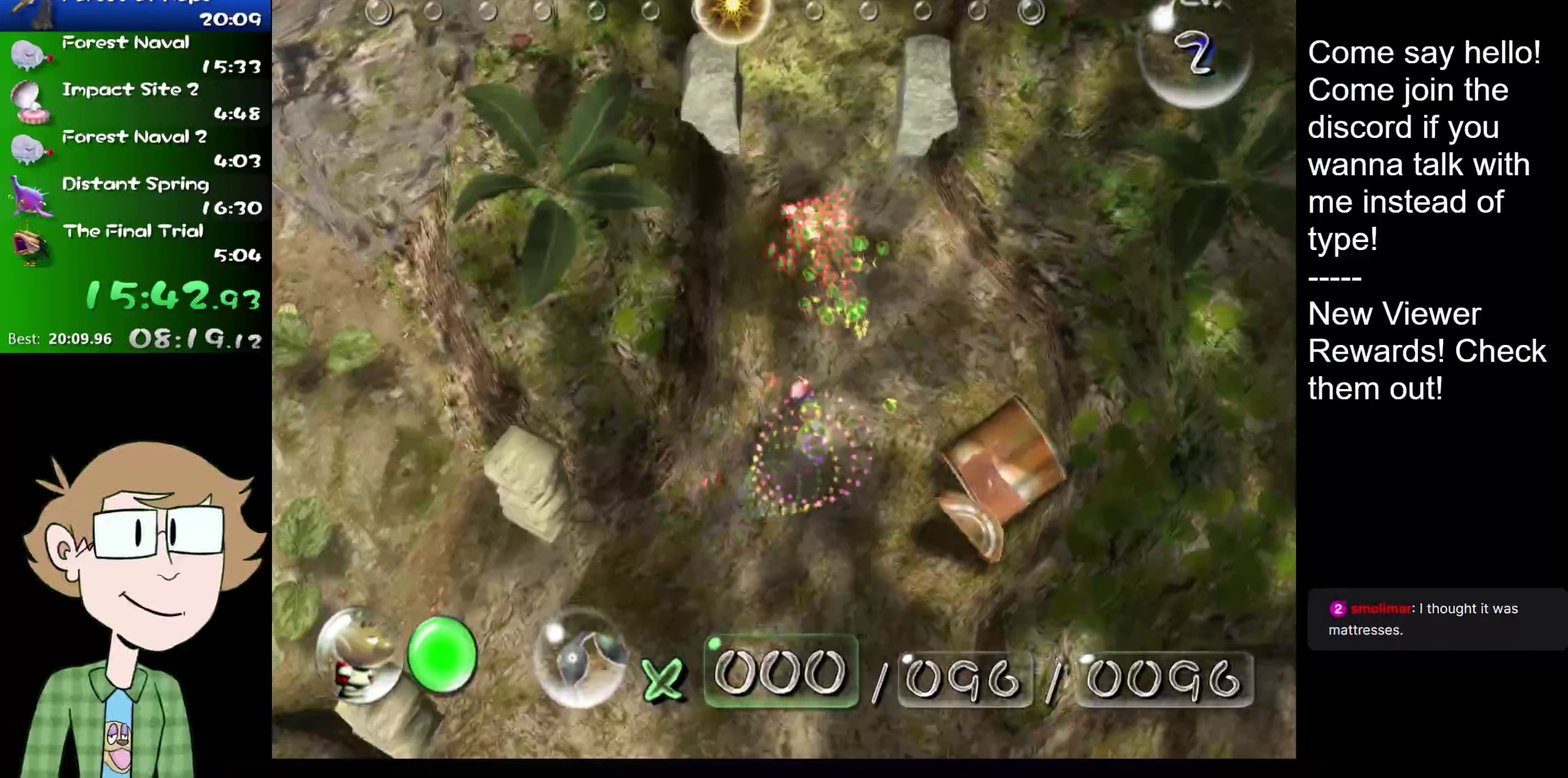
{"buttons": ["B"], "left_stick": "center", "right_stick": "center", "events": [[17, "left_stick", "right"], [100, "B", "up"], [150, "B", "down"], [200, "left_stick", "up-left"], [334, "left_stick", "center"]]}
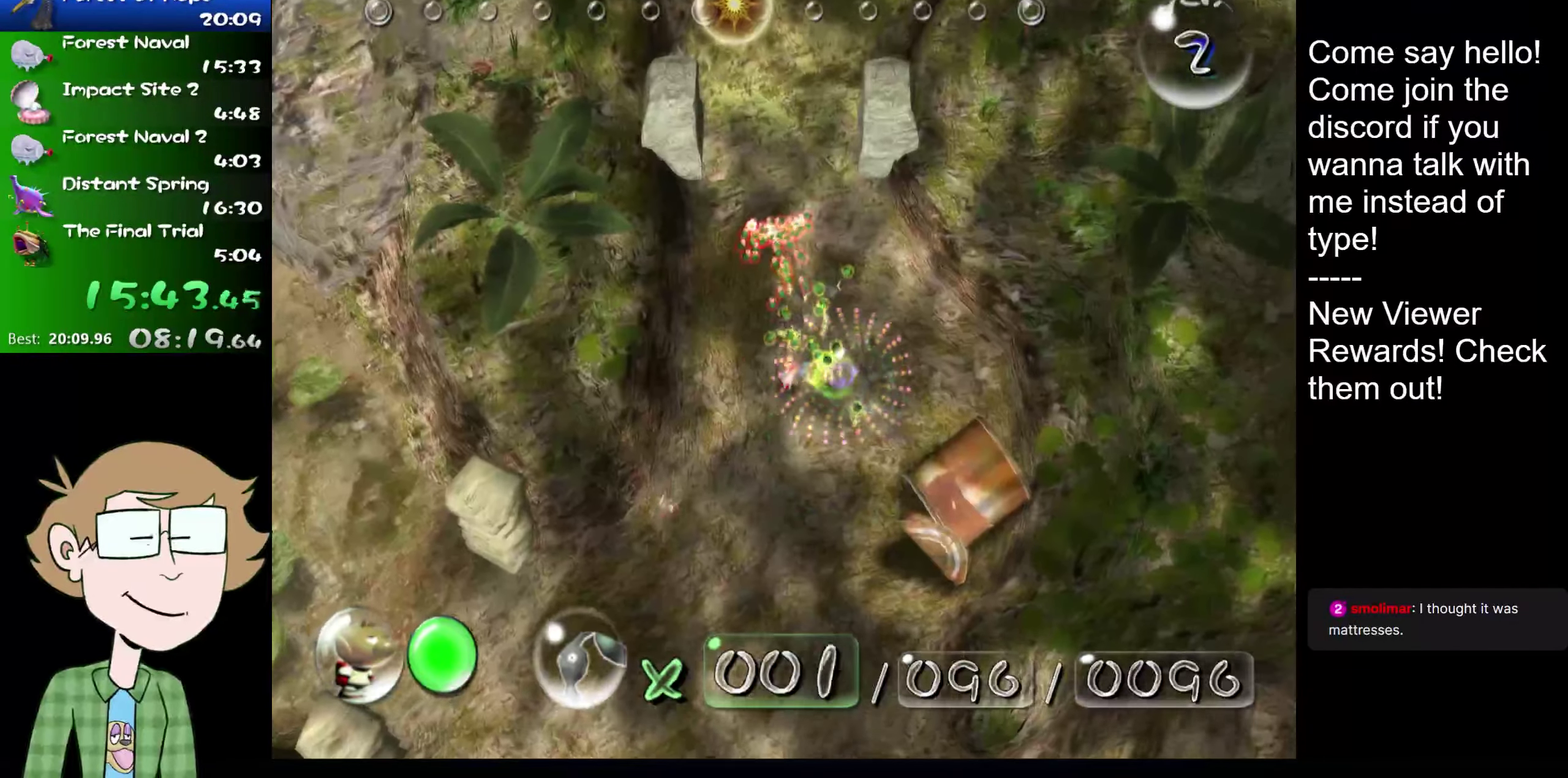
{"buttons": ["B"], "left_stick": "center", "right_stick": "center", "events": [[67, "left_stick", "up-right"], [251, "left_stick", "up"], [451, "left_stick", "center"]]}
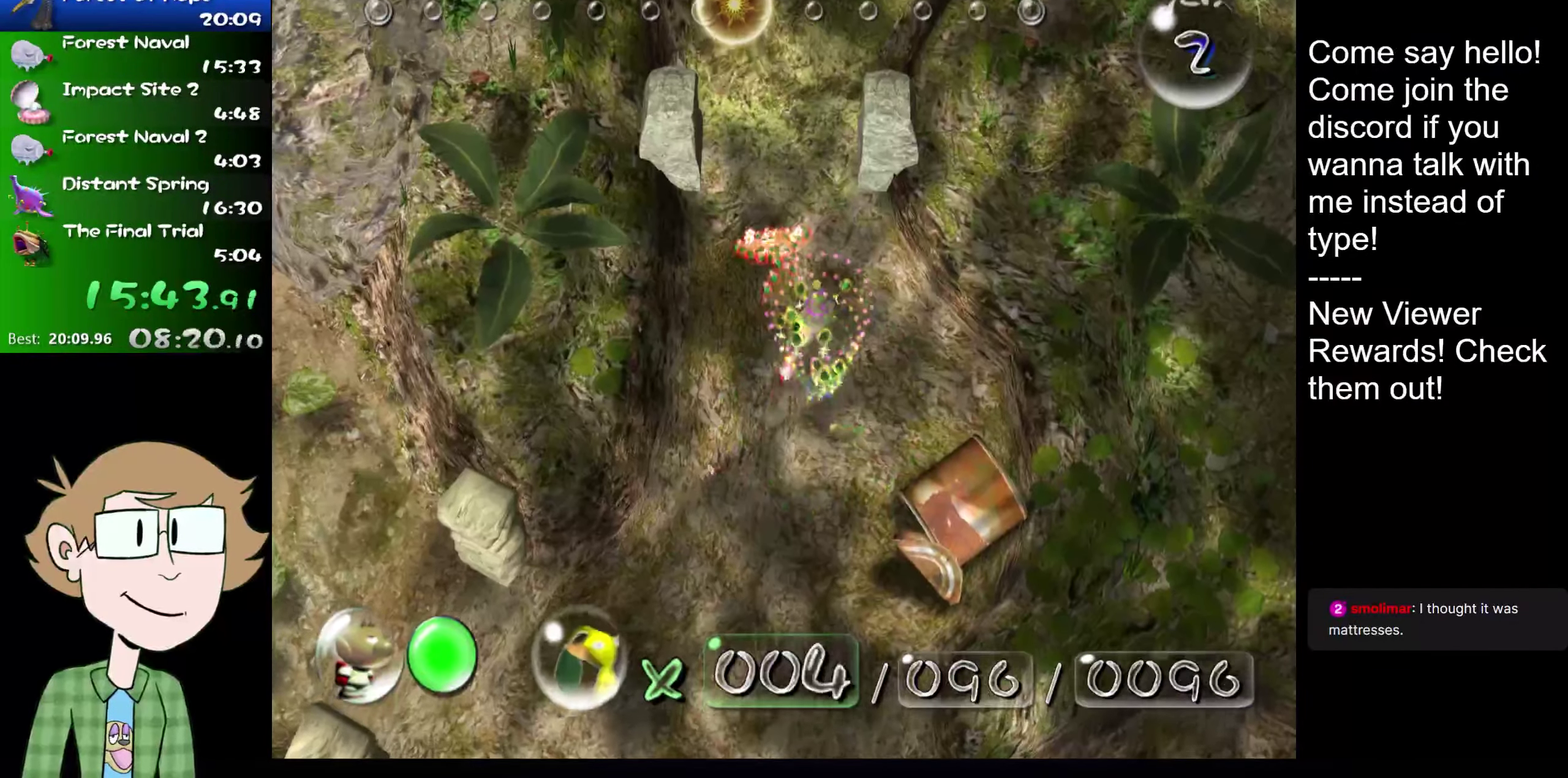
{"buttons": ["B"], "left_stick": "up", "right_stick": "center", "events": [[200, "left_stick", "up-left"], [367, "left_stick", "up"]]}
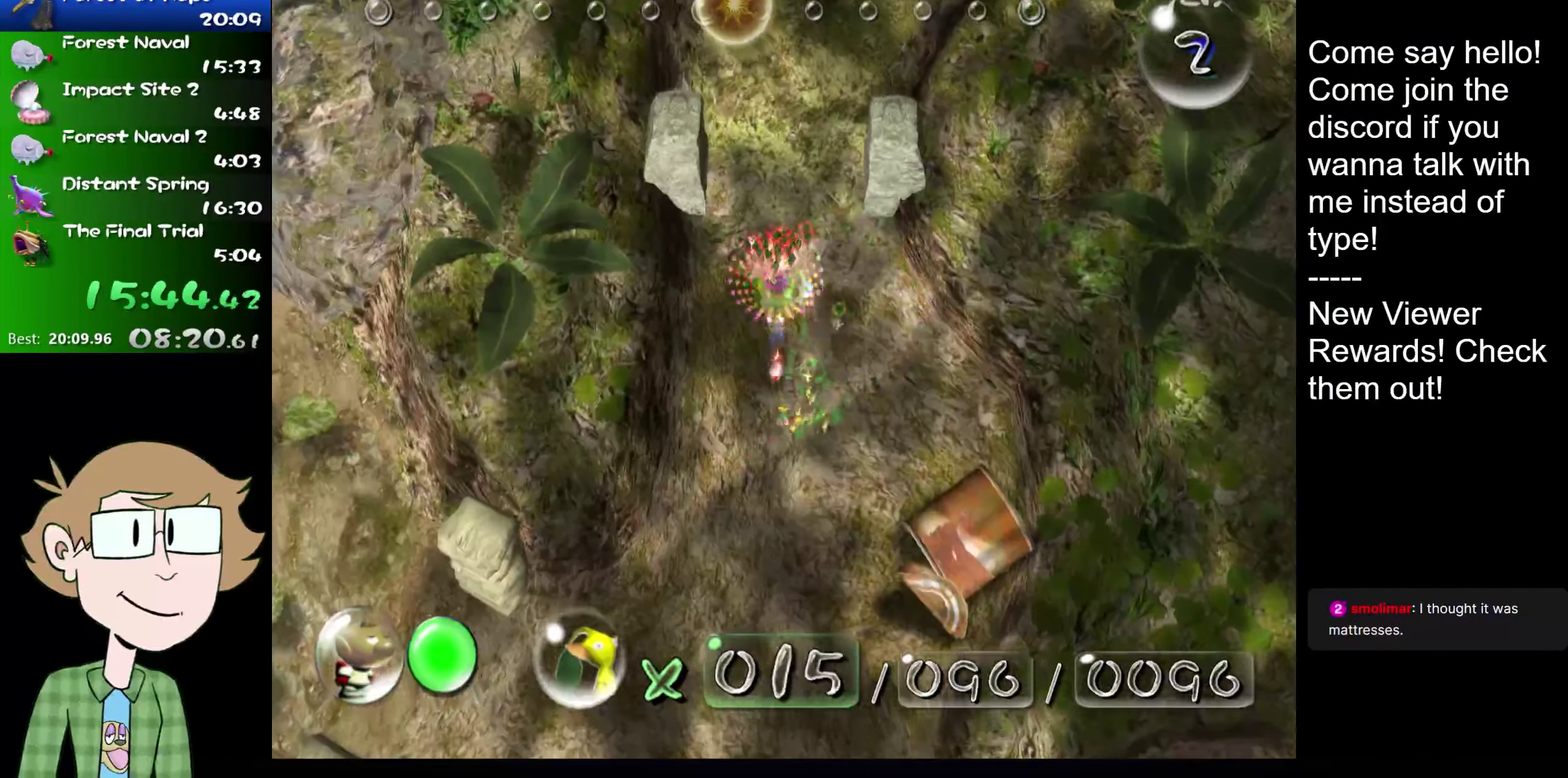
{"buttons": ["R2"], "left_stick": "up", "right_stick": "center", "events": [[151, "left_stick", "up-left"], [267, "left_stick", "up"], [334, "B", "up"], [418, "R2", "down"]]}
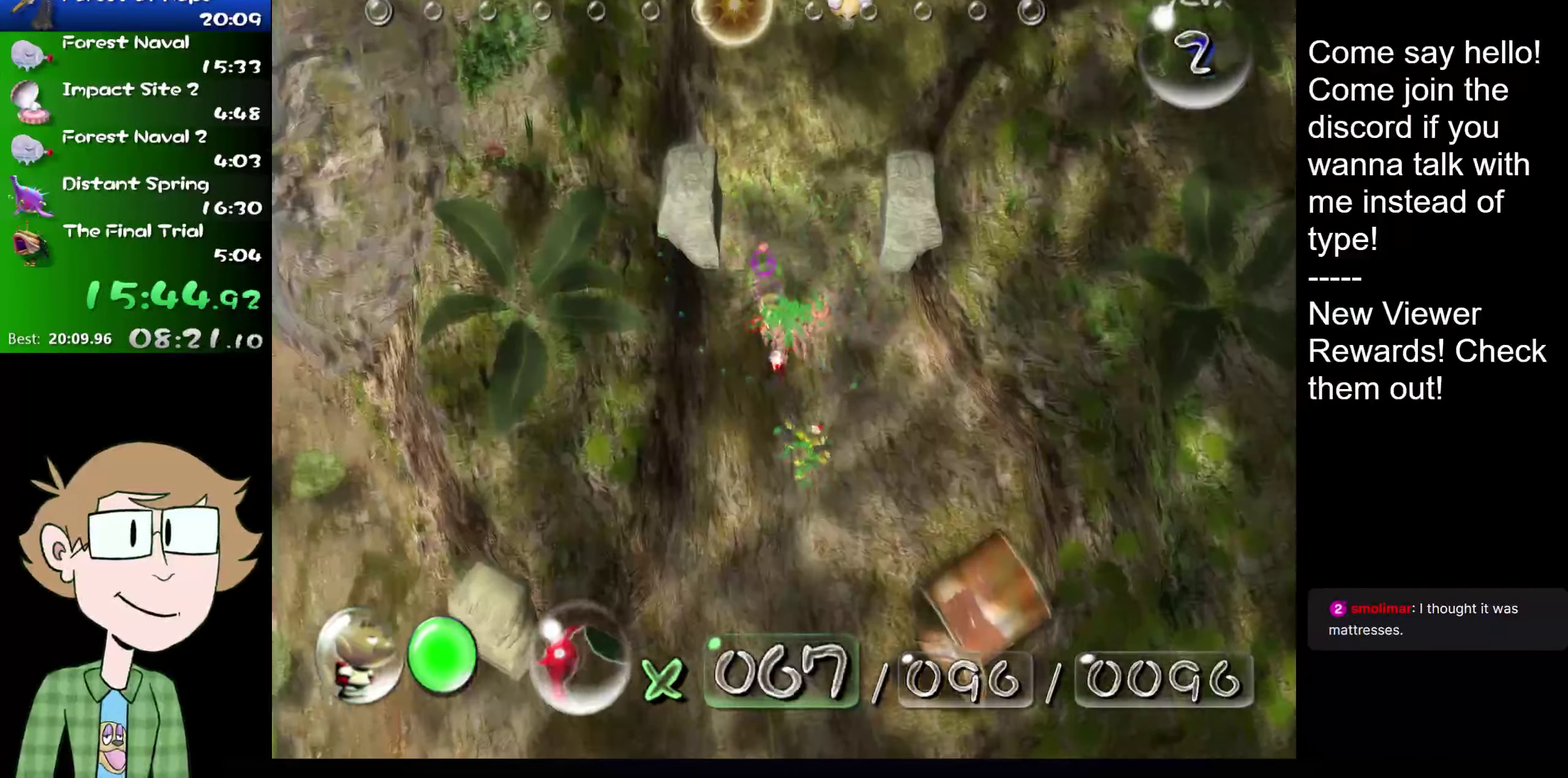
{"buttons": [], "left_stick": "up", "right_stick": "up", "events": [[167, "R2", "up"], [234, "left_stick", "up-right"], [234, "right_stick", "up"], [367, "left_stick", "up"]]}
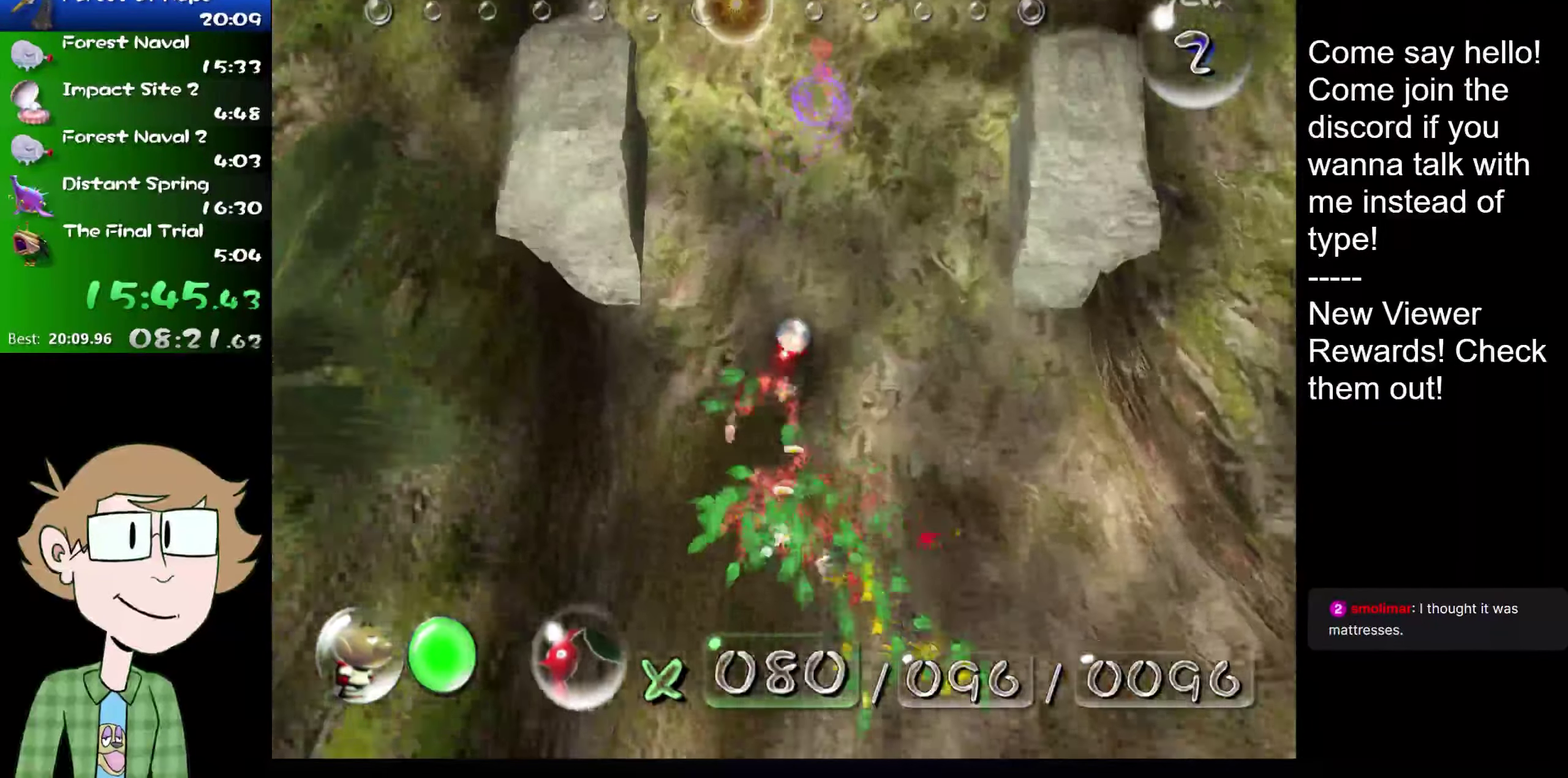
{"buttons": ["L2"], "left_stick": "up", "right_stick": "up", "events": [[384, "L2", "down"]]}
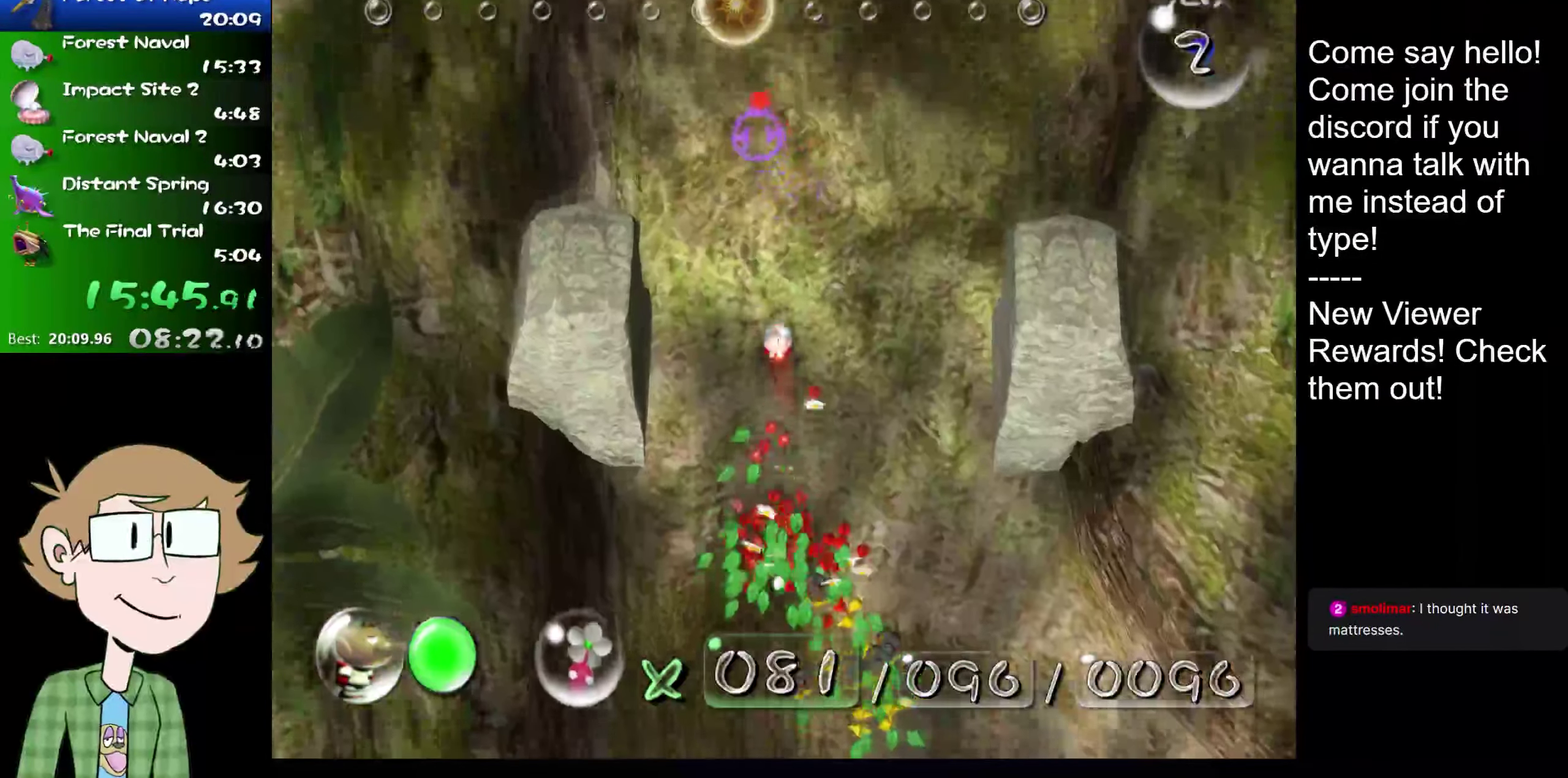
{"buttons": ["L2"], "left_stick": "up", "right_stick": "up", "events": []}
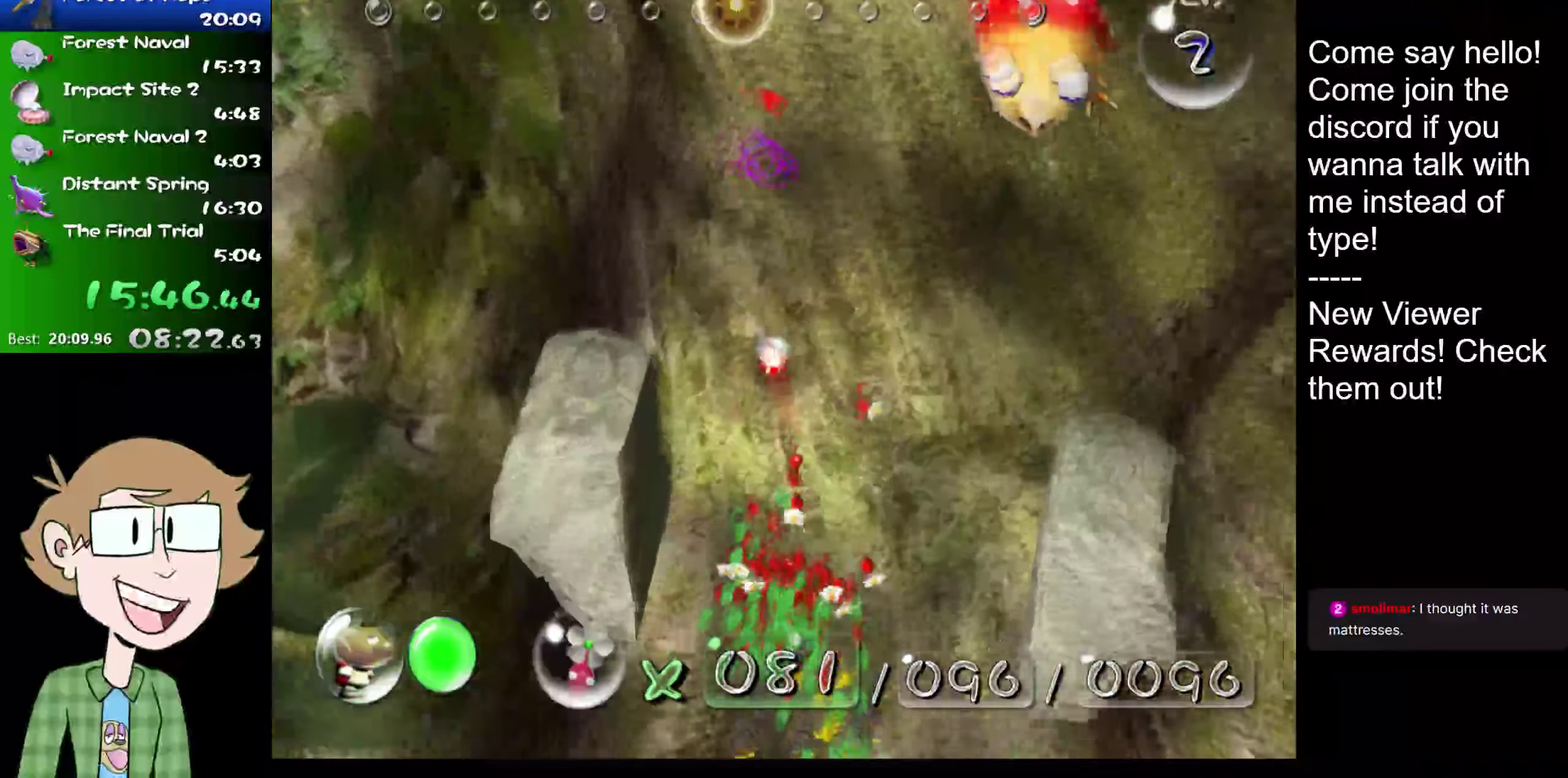
{"buttons": ["L2"], "left_stick": "up", "right_stick": "up", "events": [[350, "left_stick", "up-left"], [500, "left_stick", "up"]]}
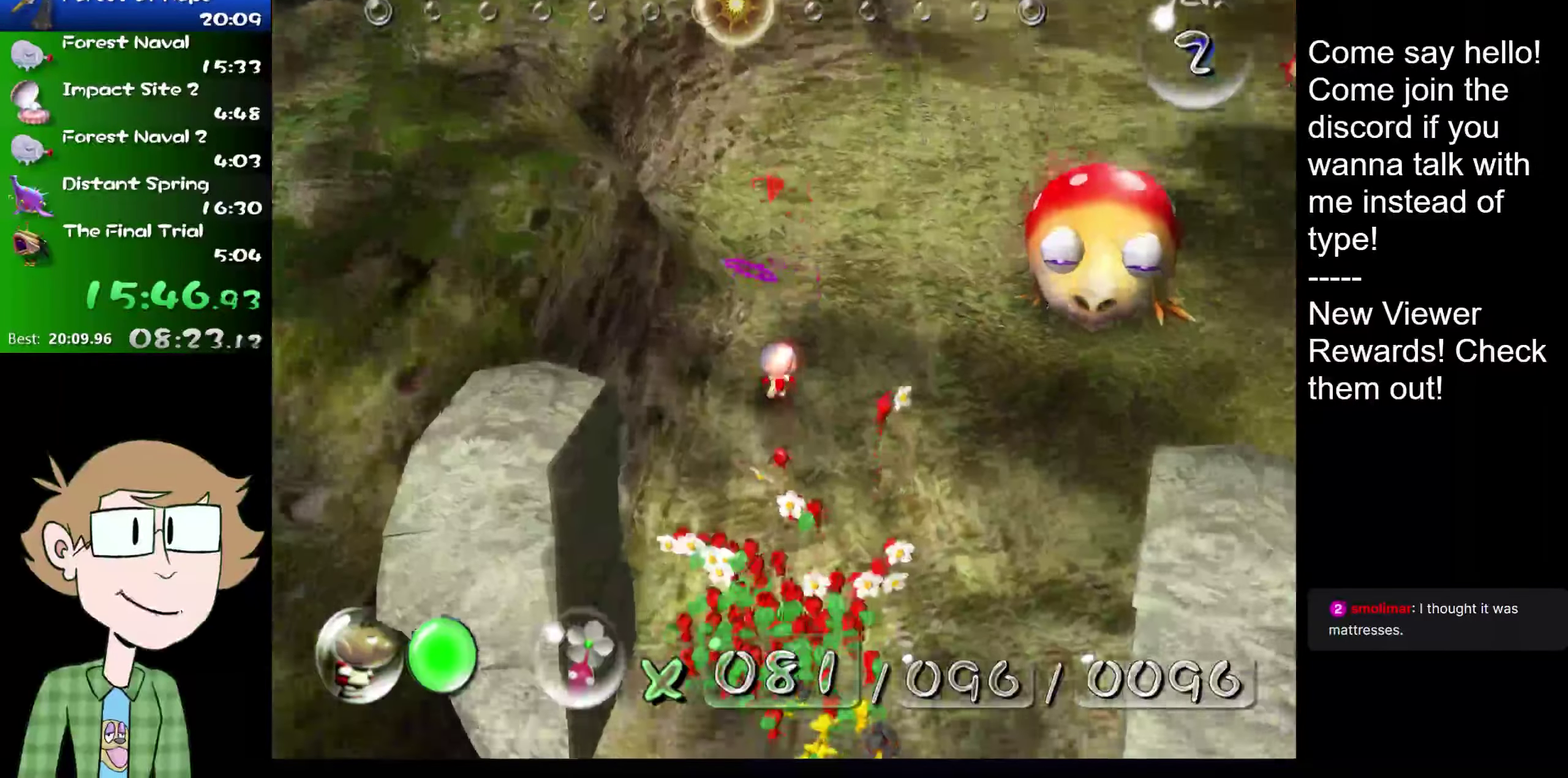
{"buttons": ["L2"], "left_stick": "up", "right_stick": "up", "events": []}
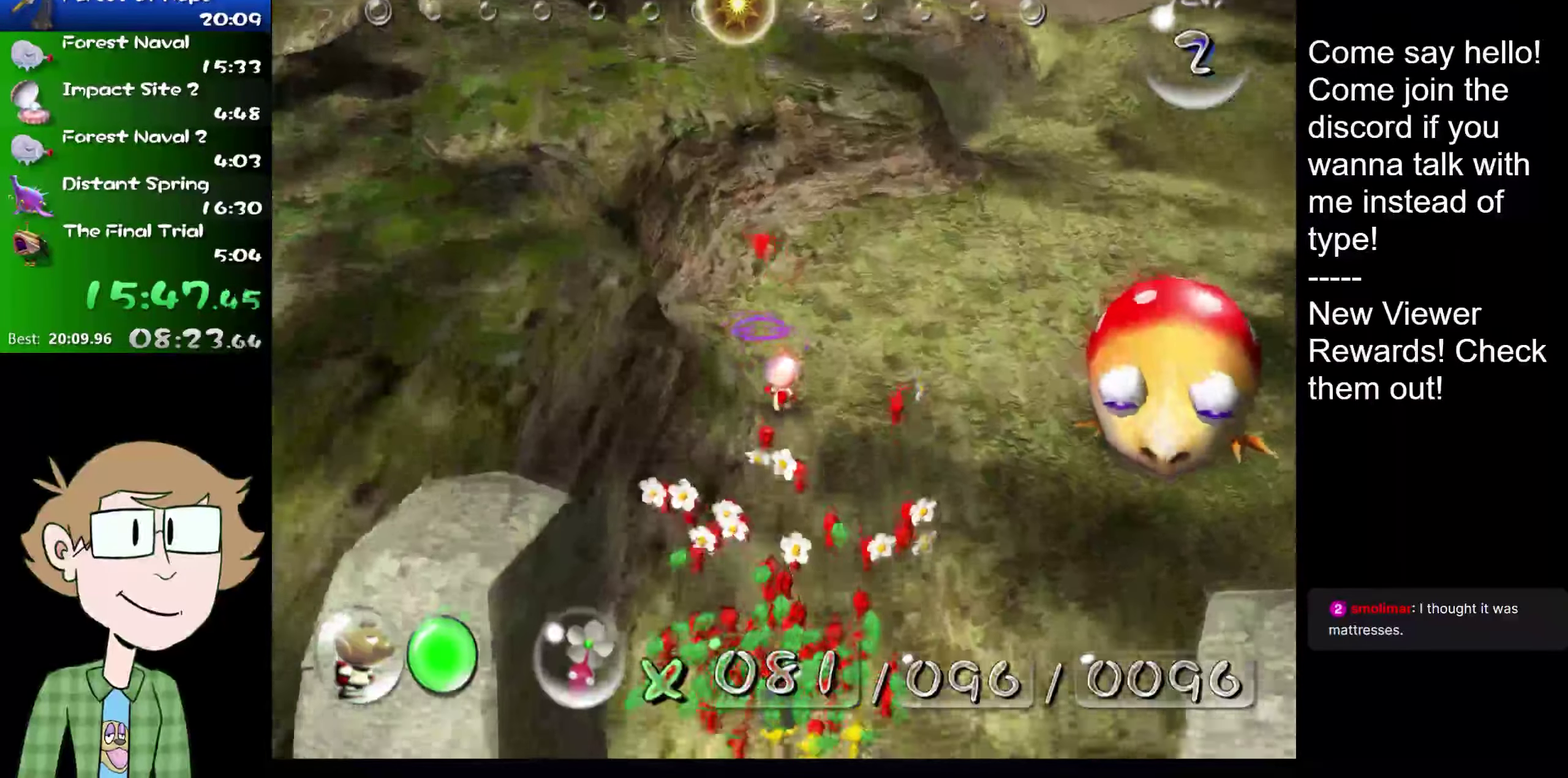
{"buttons": ["L2"], "left_stick": "up-left", "right_stick": "up-left", "events": [[133, "R2", "down"], [267, "R2", "up"], [267, "left_stick", "up-left"], [317, "right_stick", "up-left"]]}
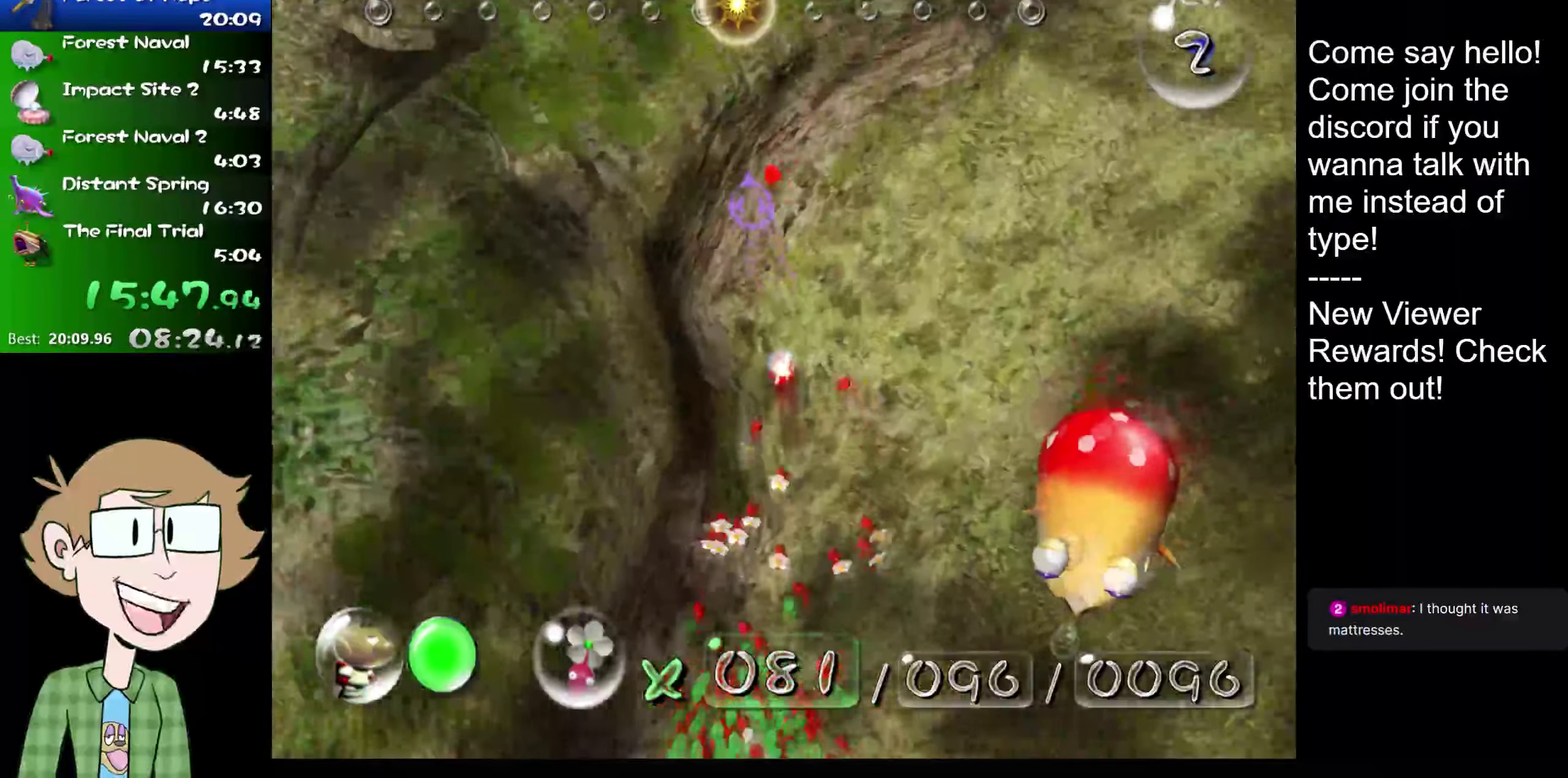
{"buttons": ["L2"], "left_stick": "up-left", "right_stick": "up-left", "events": []}
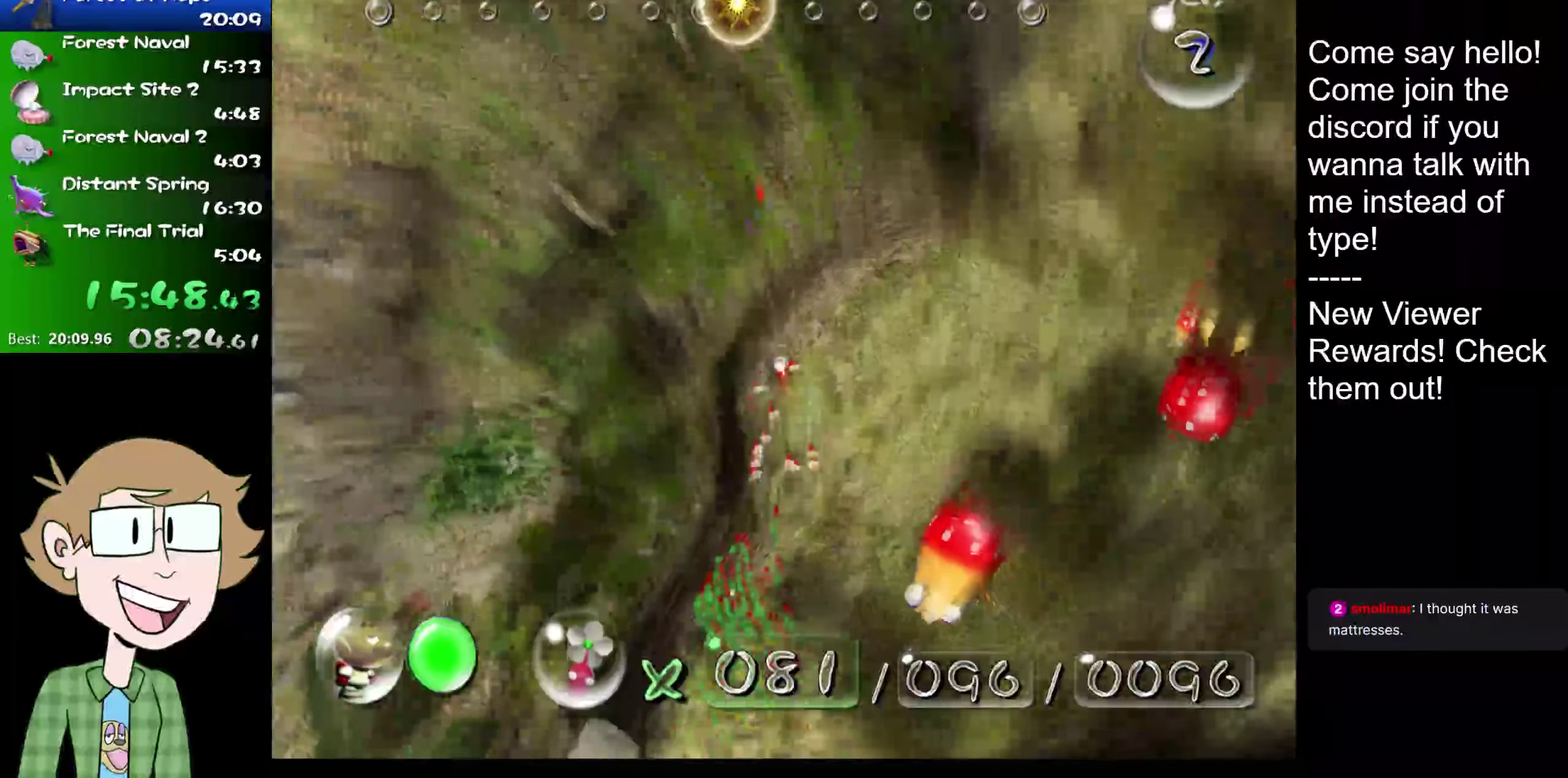
{"buttons": ["L2"], "left_stick": "up", "right_stick": "up-left", "events": [[183, "left_stick", "up"]]}
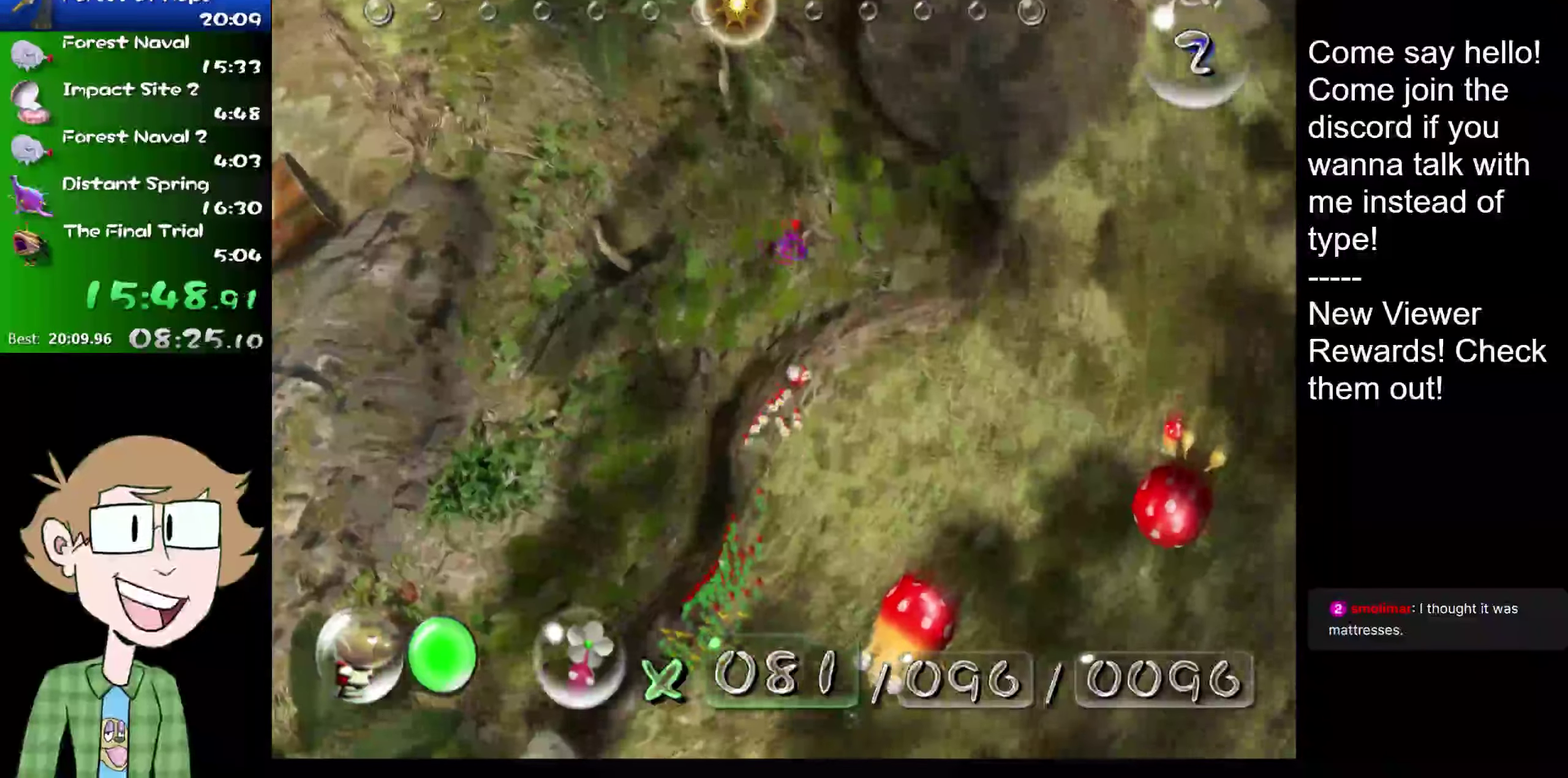
{"buttons": ["L2"], "left_stick": "up-right", "right_stick": "up-left", "events": [[117, "left_stick", "up-right"]]}
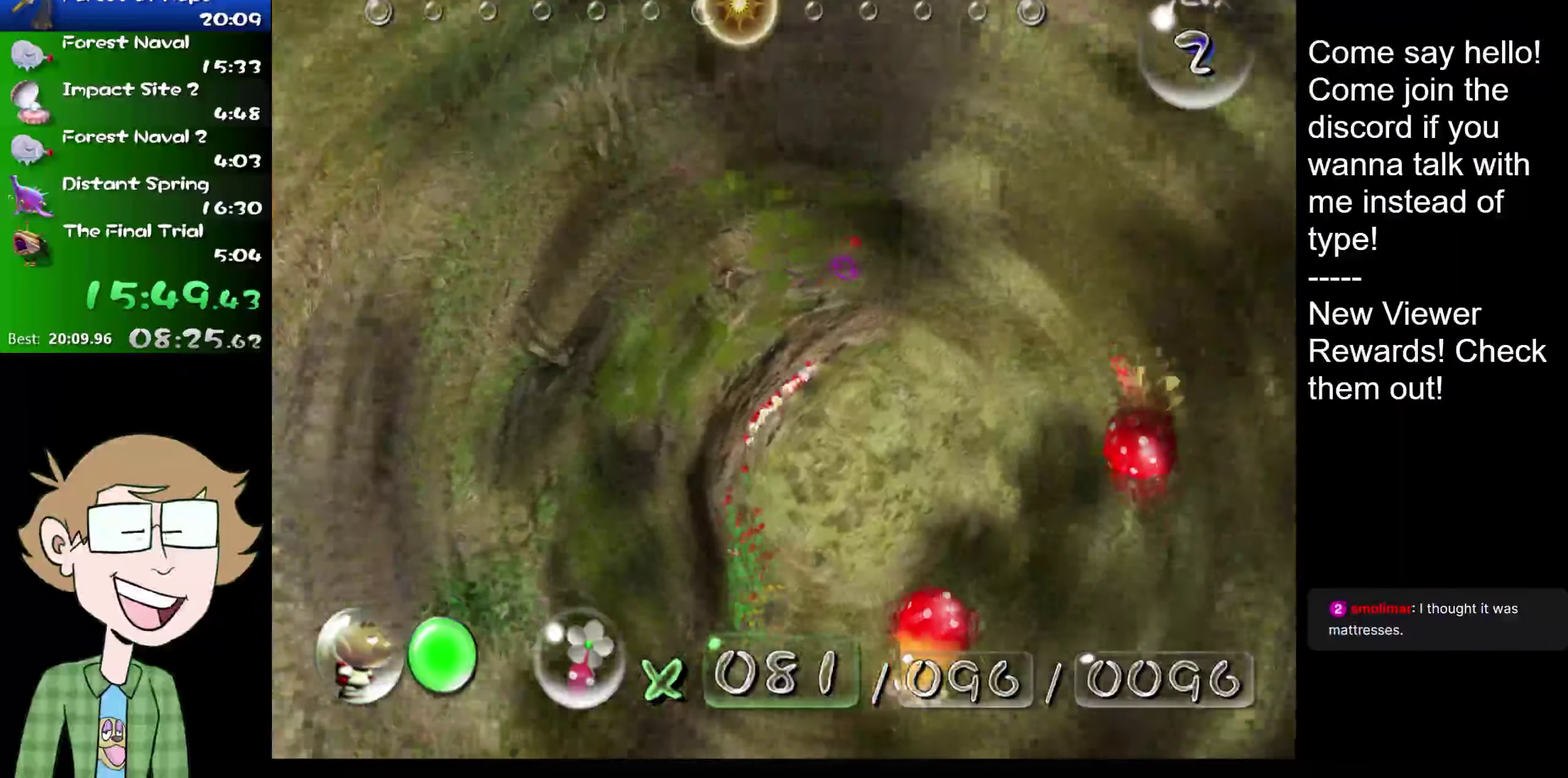
{"buttons": ["L2"], "left_stick": "up", "right_stick": "up-left", "events": [[167, "left_stick", "up"]]}
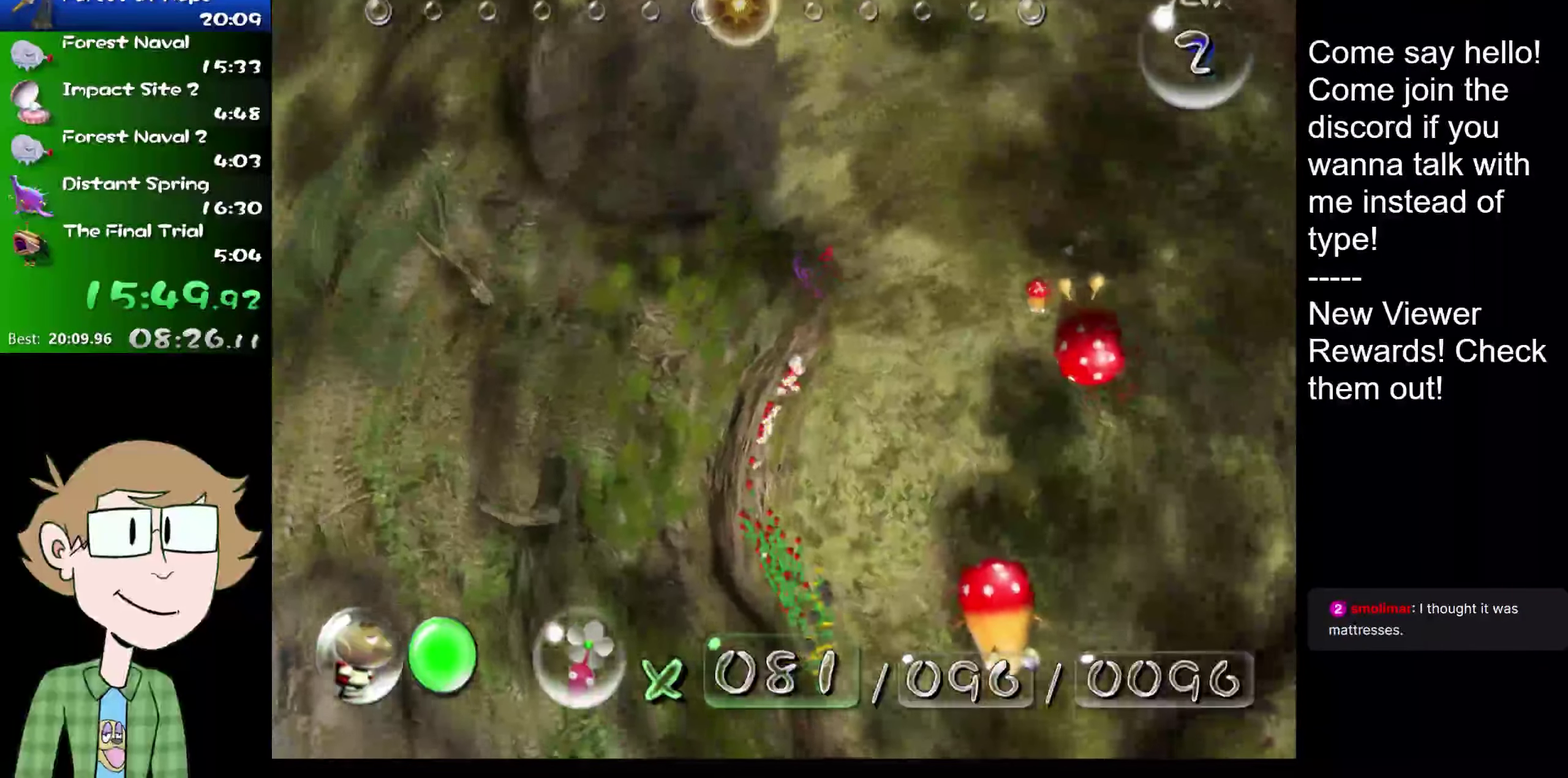
{"buttons": ["L2"], "left_stick": "up", "right_stick": "up-left", "events": []}
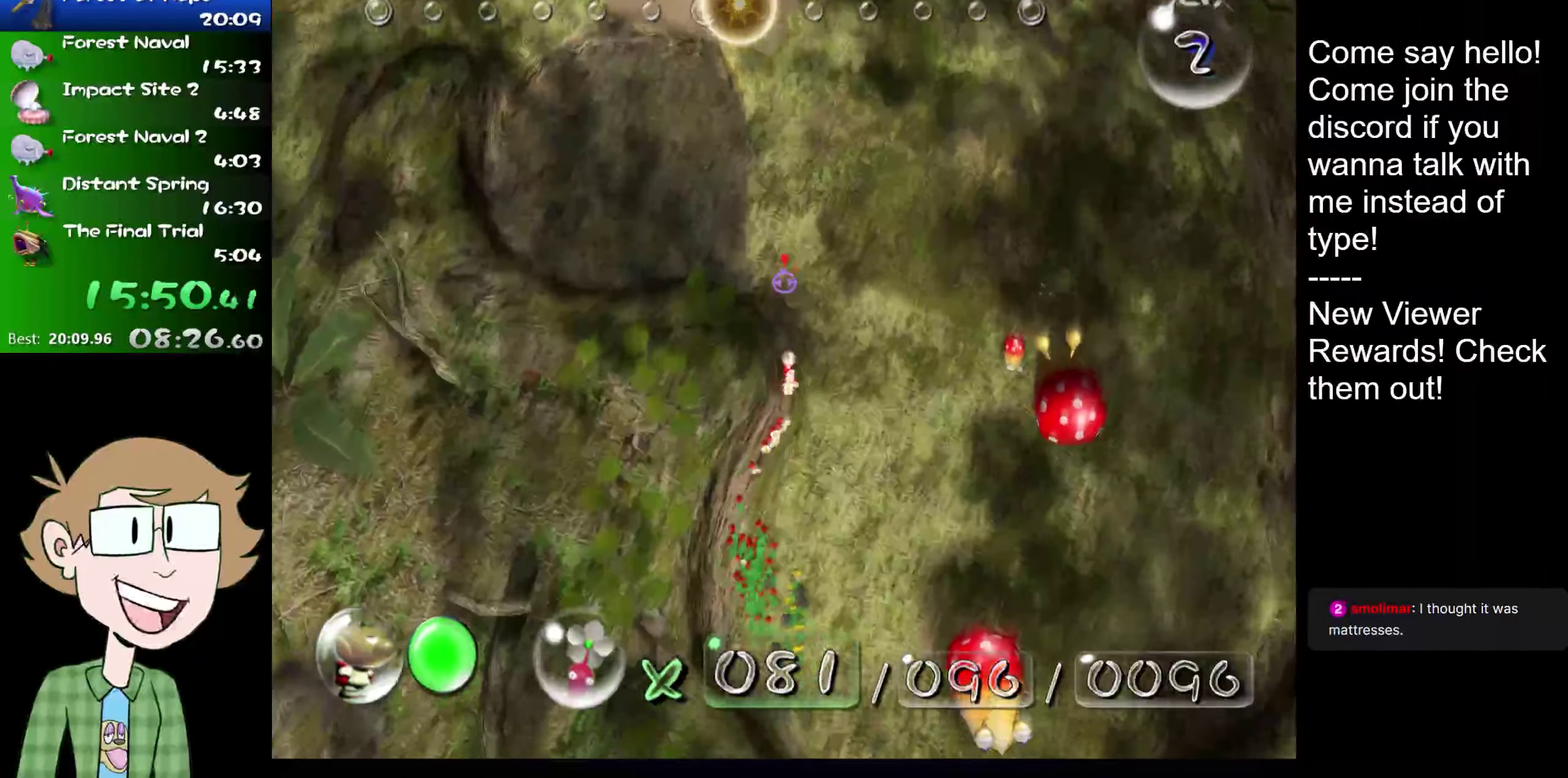
{"buttons": ["L2"], "left_stick": "up", "right_stick": "up-left", "events": [[67, "left_stick", "up-right"], [267, "left_stick", "up"]]}
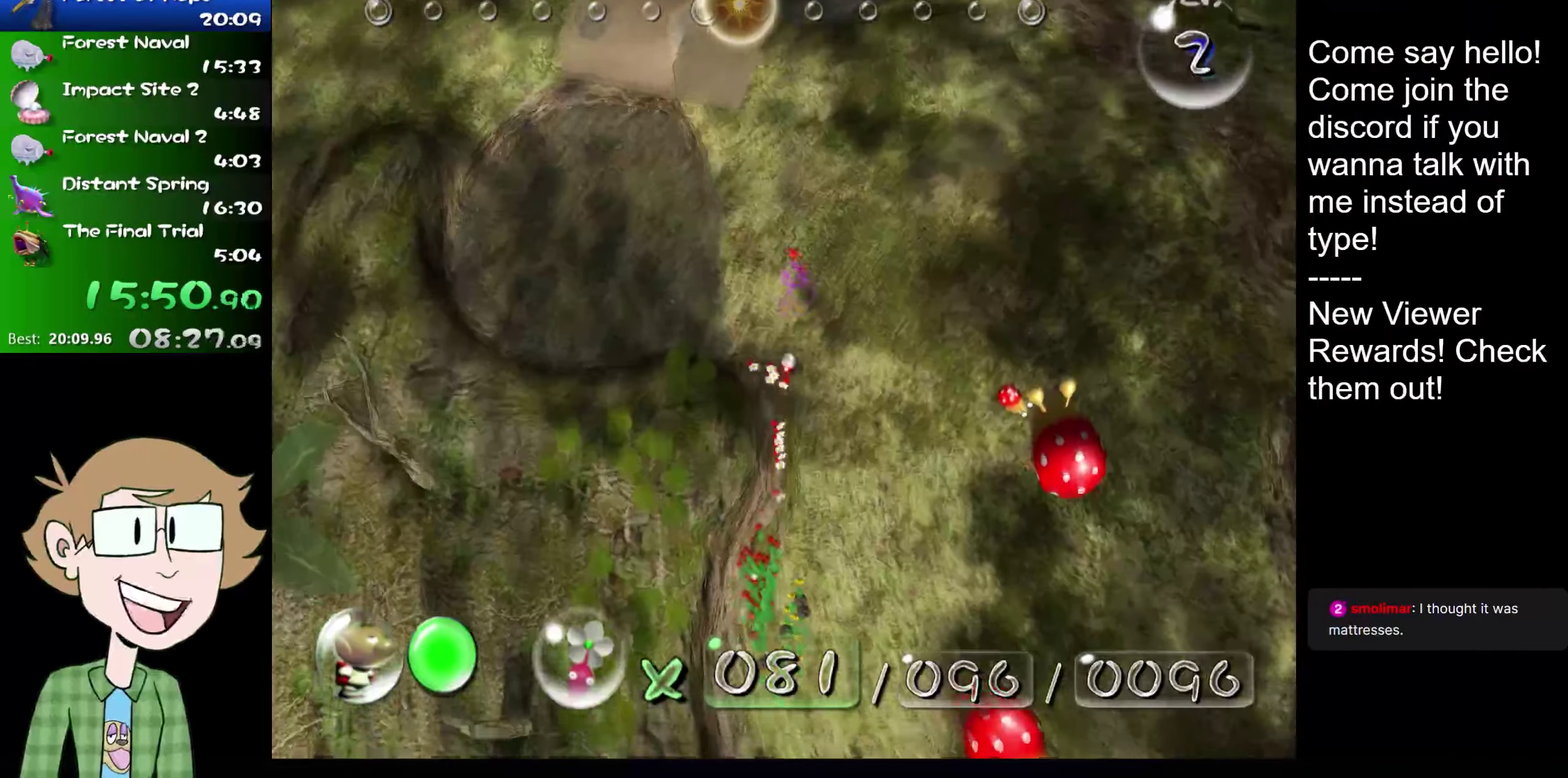
{"buttons": ["L2"], "left_stick": "up", "right_stick": "up", "events": [[50, "left_stick", "up-right"], [183, "left_stick", "up"], [283, "right_stick", "up"]]}
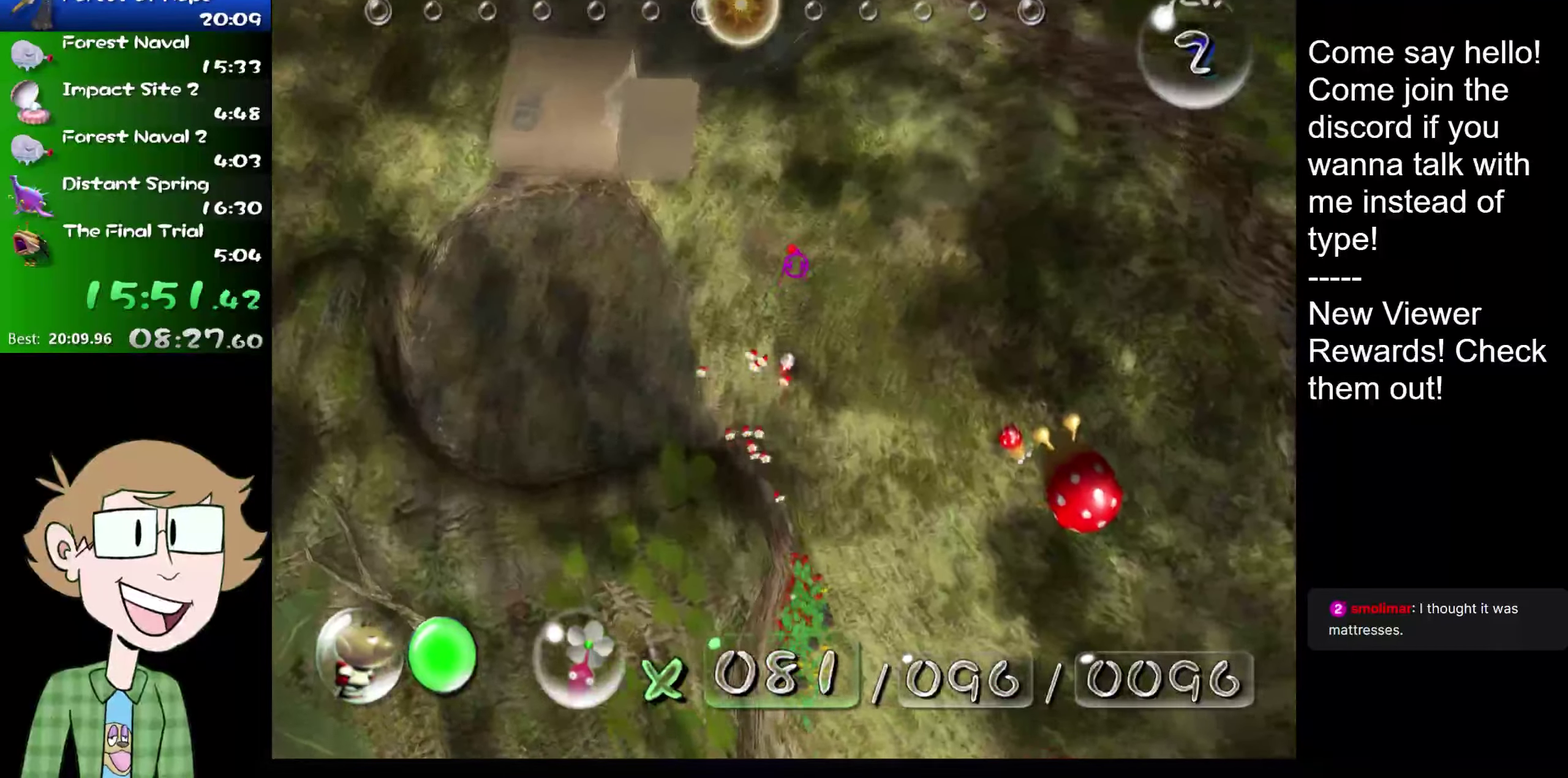
{"buttons": ["L2"], "left_stick": "up", "right_stick": "up", "events": [[184, "right_stick", "up-right"], [467, "right_stick", "up"]]}
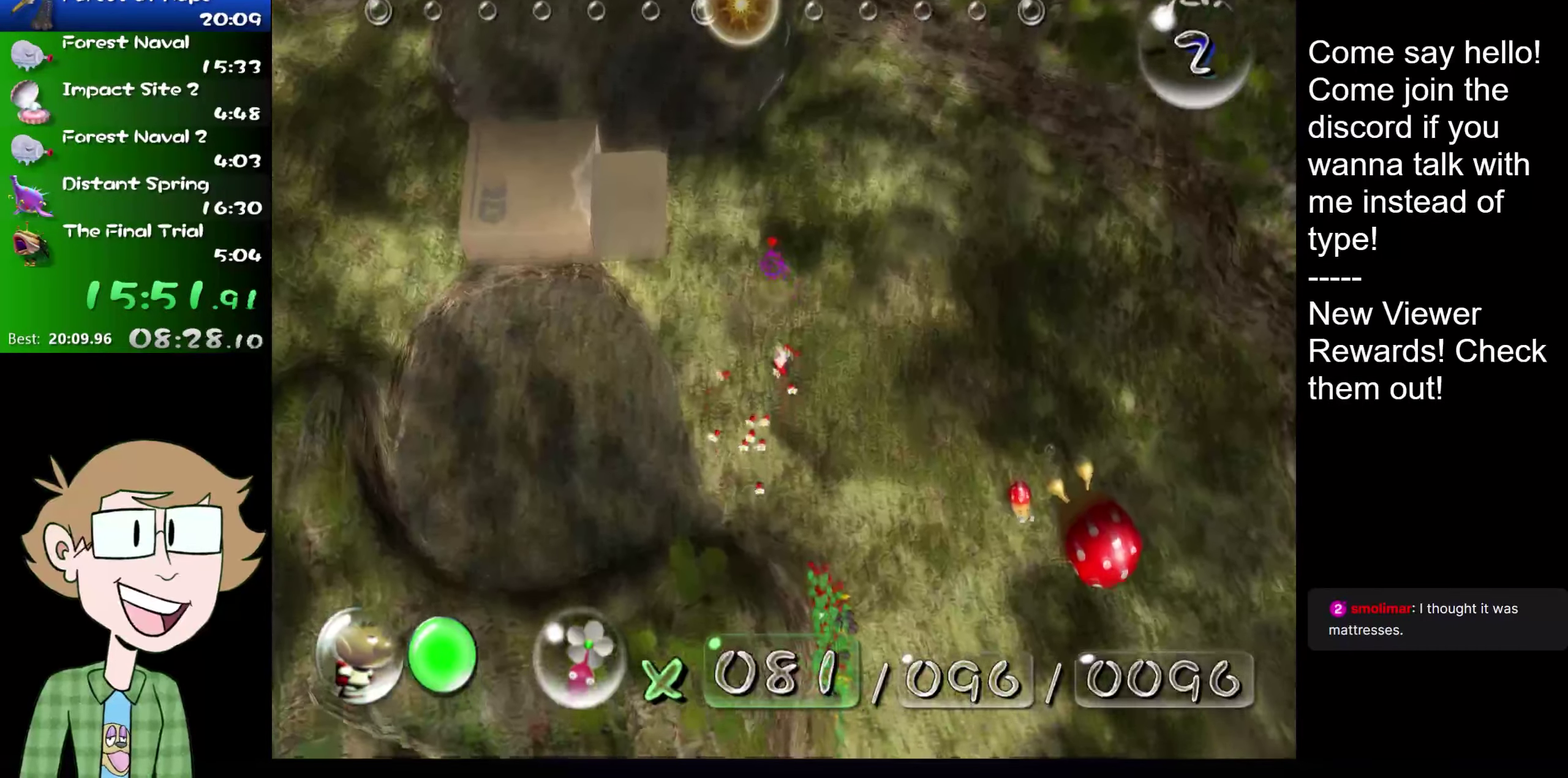
{"buttons": ["L2"], "left_stick": "up", "right_stick": "up", "events": [[300, "left_stick", "up-right"], [400, "left_stick", "up"]]}
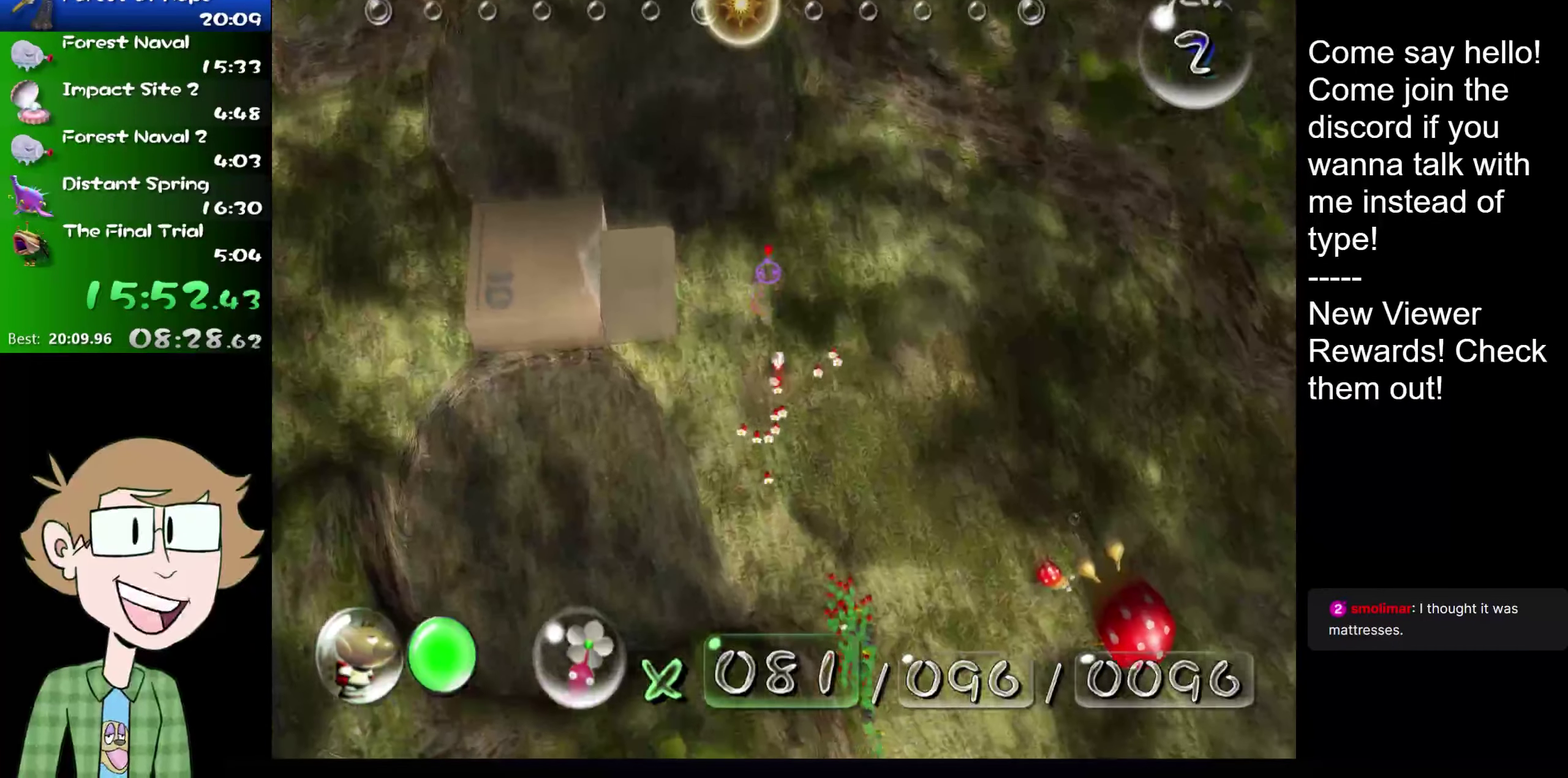
{"buttons": ["L2"], "left_stick": "up", "right_stick": "up", "events": []}